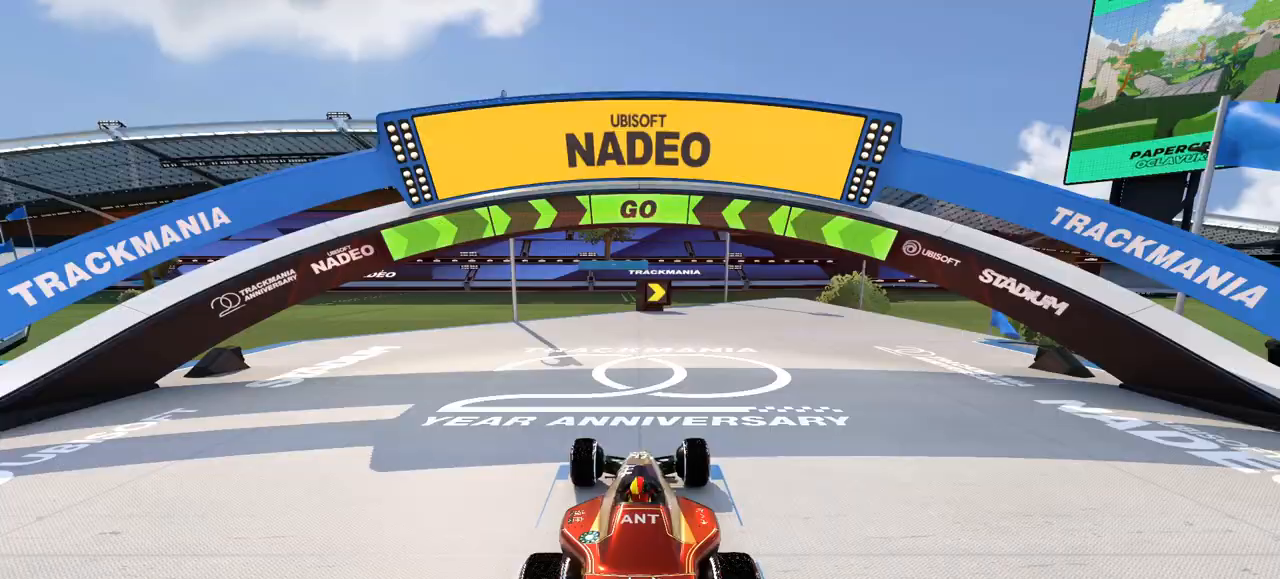
Gameplay with keyboard; each line is a JSON object with the keys held at the frame after it. "events" lists presses ("down") and releases ("up") of "1", "down", "left", "right", "space" and "up" between this image and that frame as [ms after this image, input, new state], when the widget could be followed in between. No other keys are recorded. Mouse input is not recorded.
{"keys": ["right", "up"], "events": [[33, "right", "down"], [33, "up", "down"]]}
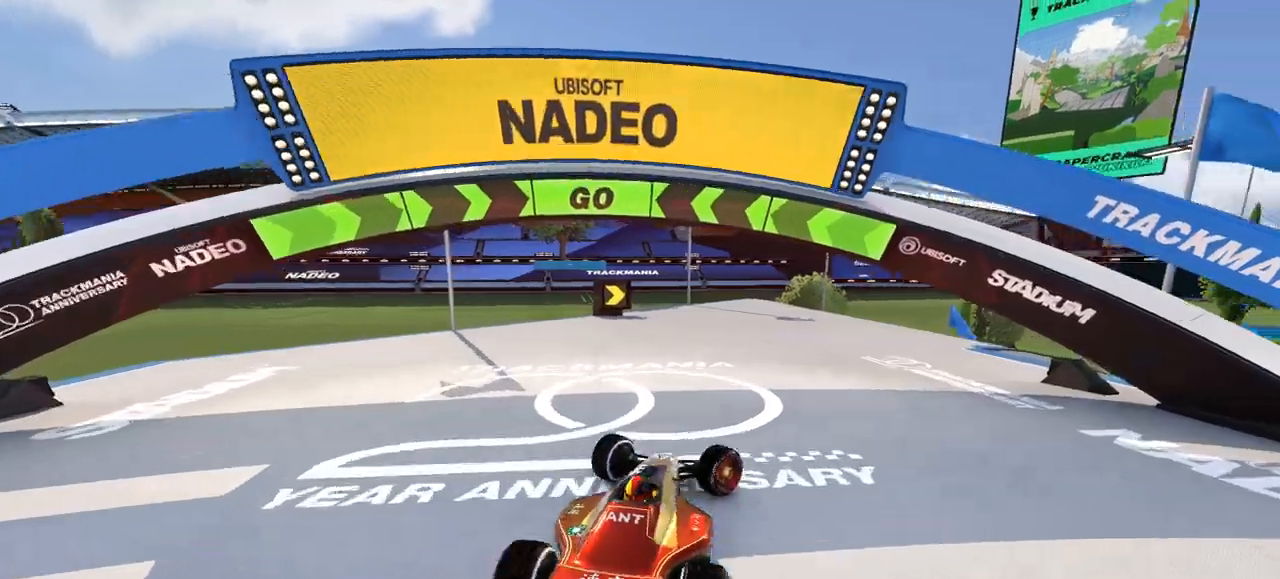
{"keys": ["up"], "events": [[367, "right", "up"]]}
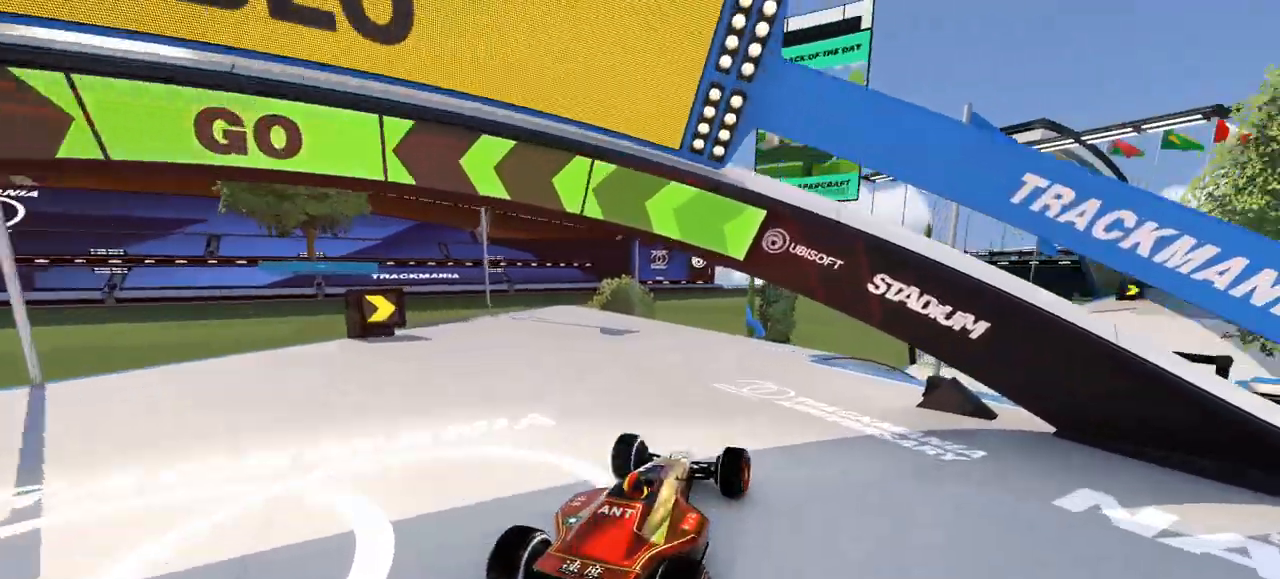
{"keys": ["right", "up"], "events": [[333, "right", "down"]]}
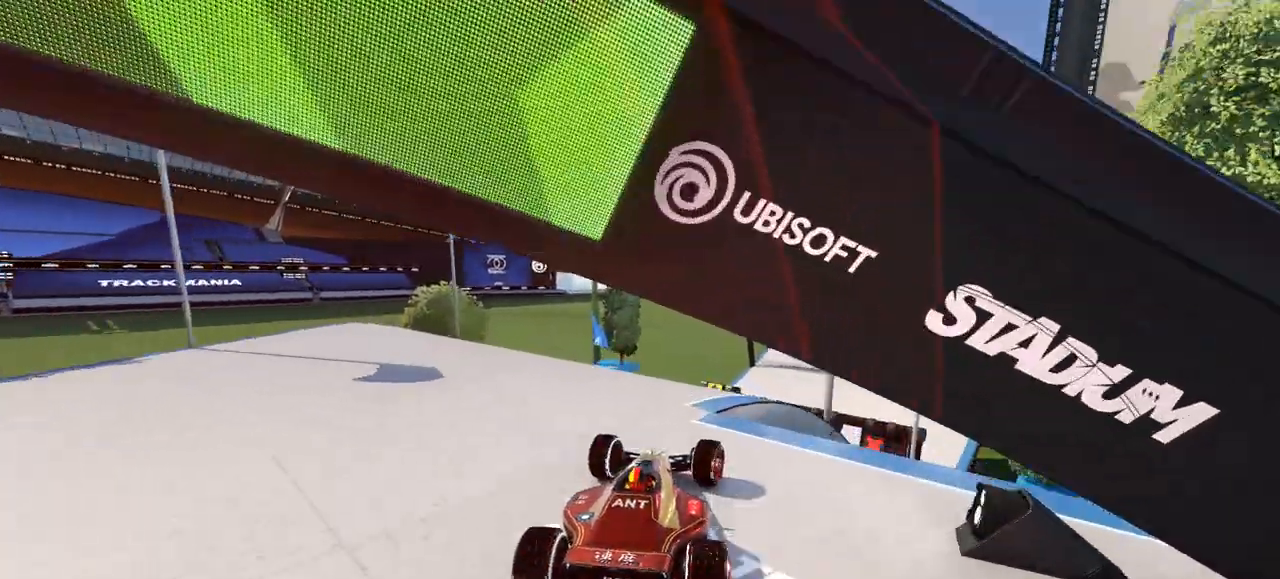
{"keys": ["up"], "events": [[33, "right", "up"]]}
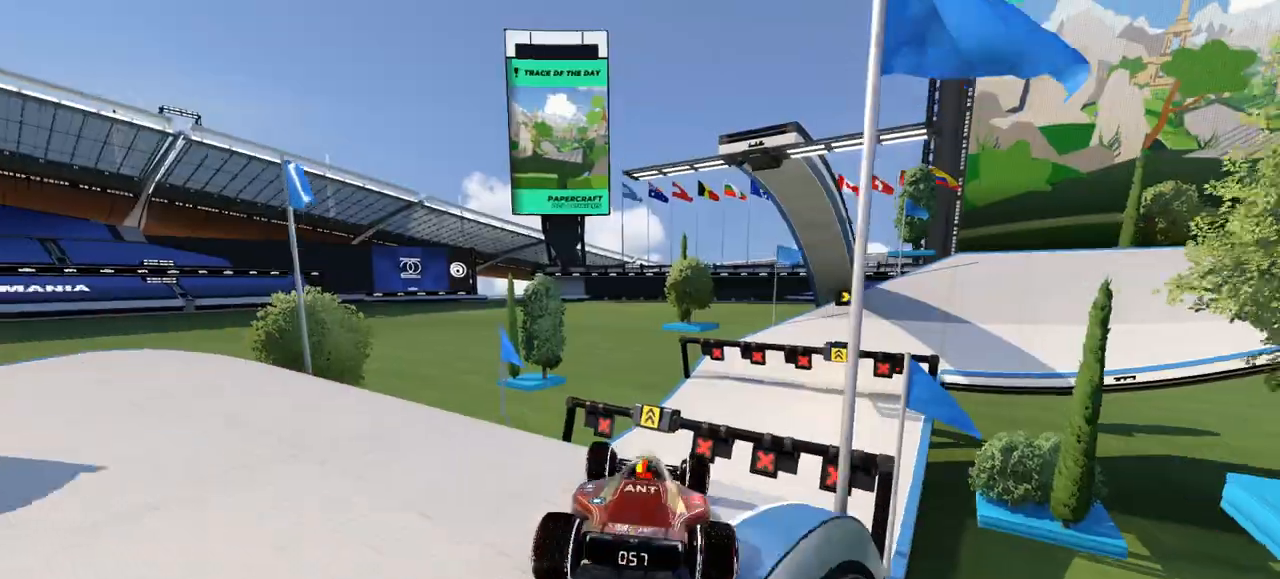
{"keys": ["up"], "events": []}